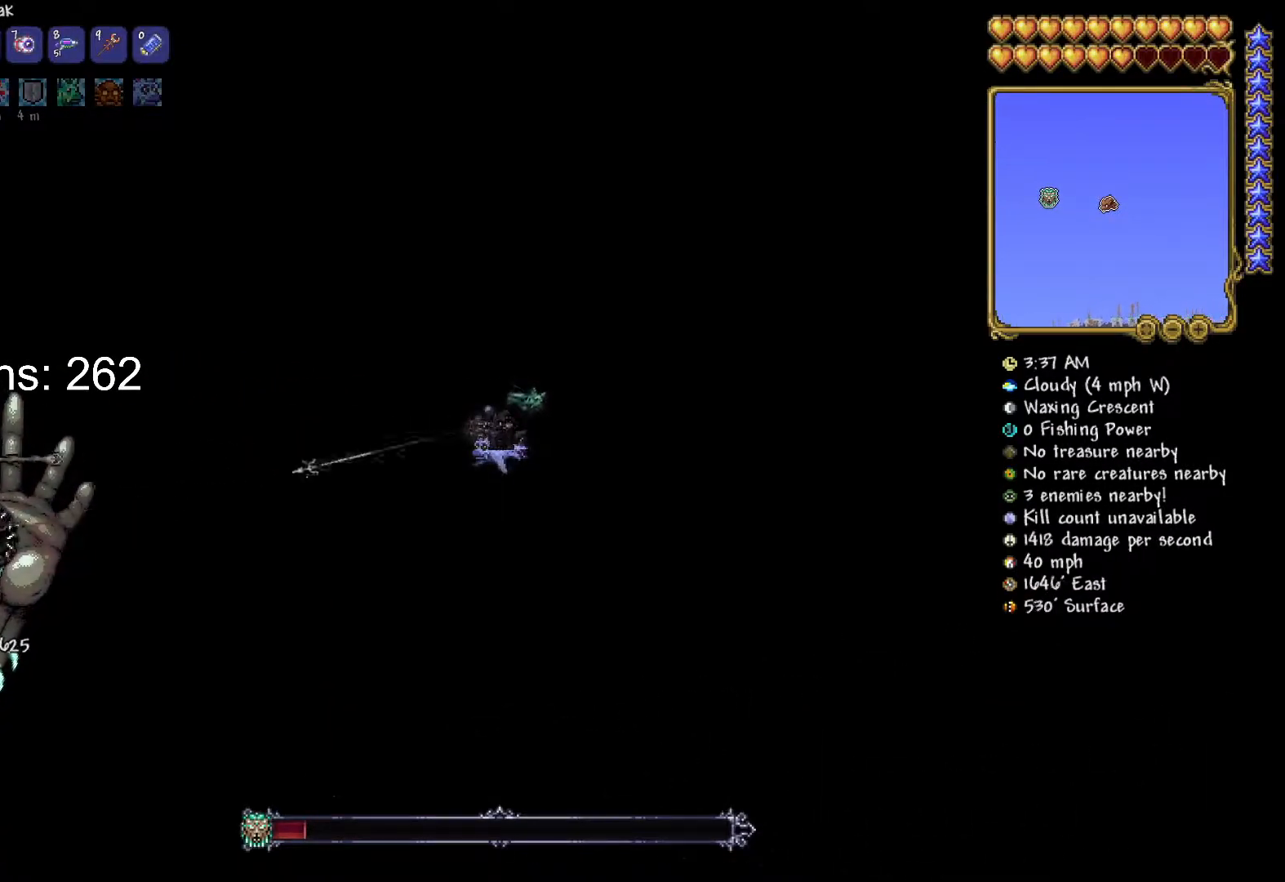
Gameplay with keyboard and mouse; each line is a JSON object with the keys and mouse buttons held at the frame after it. "events" lists presses ("down") and releases ("up") of "1", "2", "3", "4", "5", "a", "alt", "c", "caps_lock", "ctrl", "d", "e", "f", "g", "q", "r", "s", "shift", "space", "t", "tab", "v", "w", "x", "z", "mouse_left", "mouse_wheel" and "mouse_right" between this image and that frame as [ms after this image, input, new state], when the widget could be followed in between. "mouse_left", "mouse_wheel", "mouse_right" = the "left", "wheel", "right" buttons of the "mouse" list. No other keys are recorded. "wheel" means that the mouse wheel is clicked or scrolled. "mouse_move" is the direction in which the mouse moves at that frame (one of eight, or "still"), when it could be read.
{"keys": ["d"], "mouse": ["left"], "mouse_move": "still", "events": [[117, "w", "up"], [234, "w", "down"], [367, "w", "up"]]}
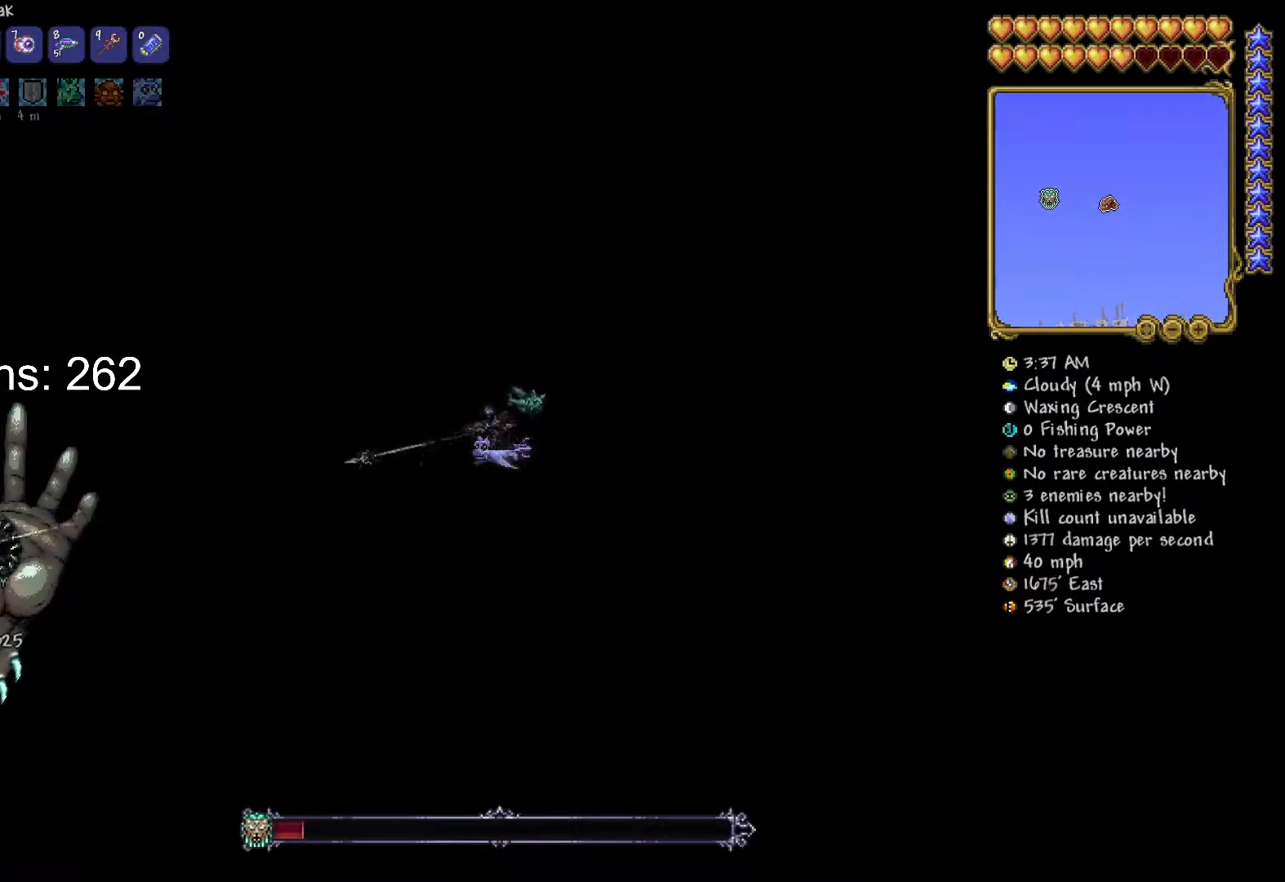
{"keys": ["d"], "mouse": ["left"], "mouse_move": "still", "events": [[300, "w", "down"], [433, "w", "up"]]}
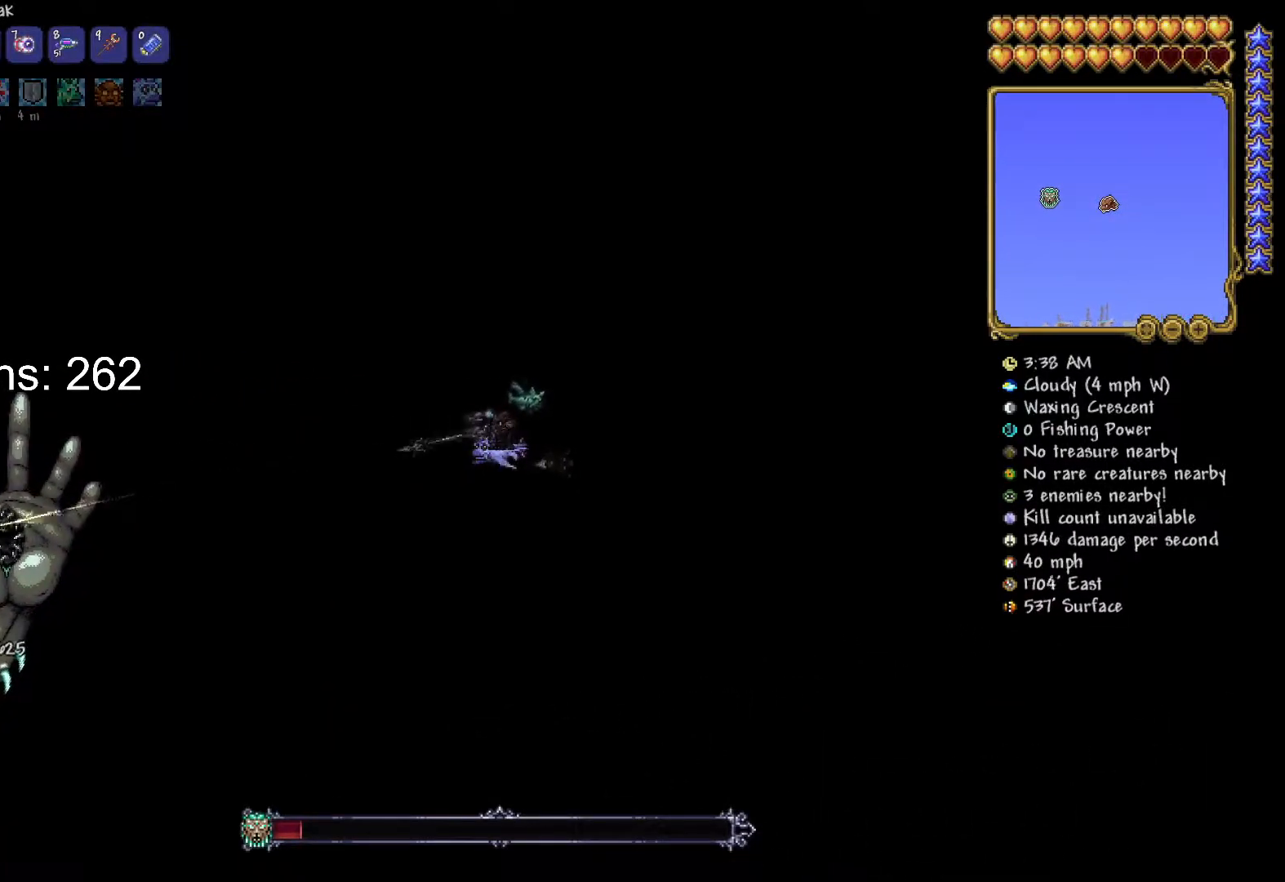
{"keys": ["d", "w"], "mouse": ["left"], "mouse_move": "still", "events": [[33, "w", "down"], [267, "w", "up"], [450, "w", "down"]]}
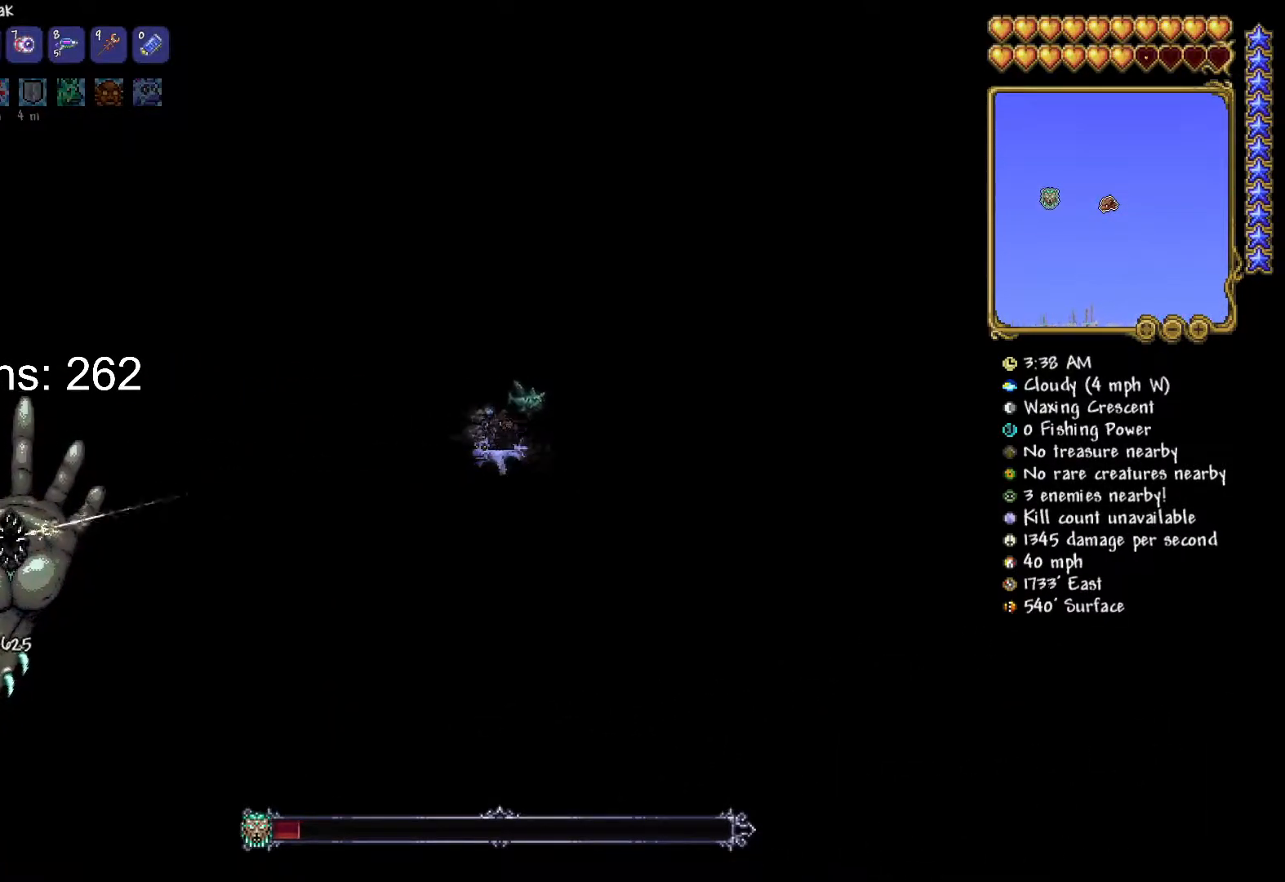
{"keys": ["d", "w"], "mouse": ["left"], "mouse_move": "still", "events": [[51, "w", "up"], [301, "w", "down"]]}
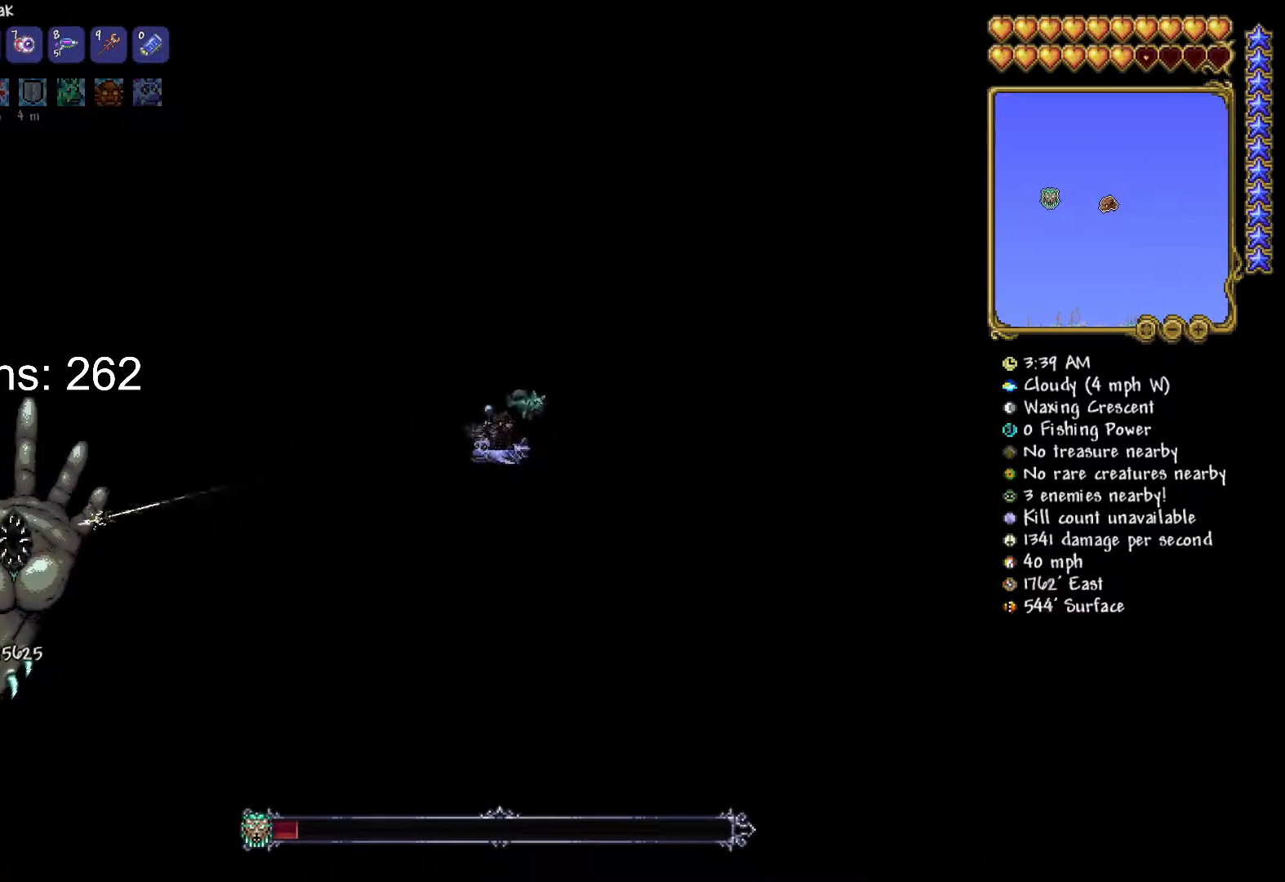
{"keys": ["d"], "mouse": ["left"], "mouse_move": "still", "events": [[17, "w", "up"], [150, "w", "down"], [434, "w", "up"]]}
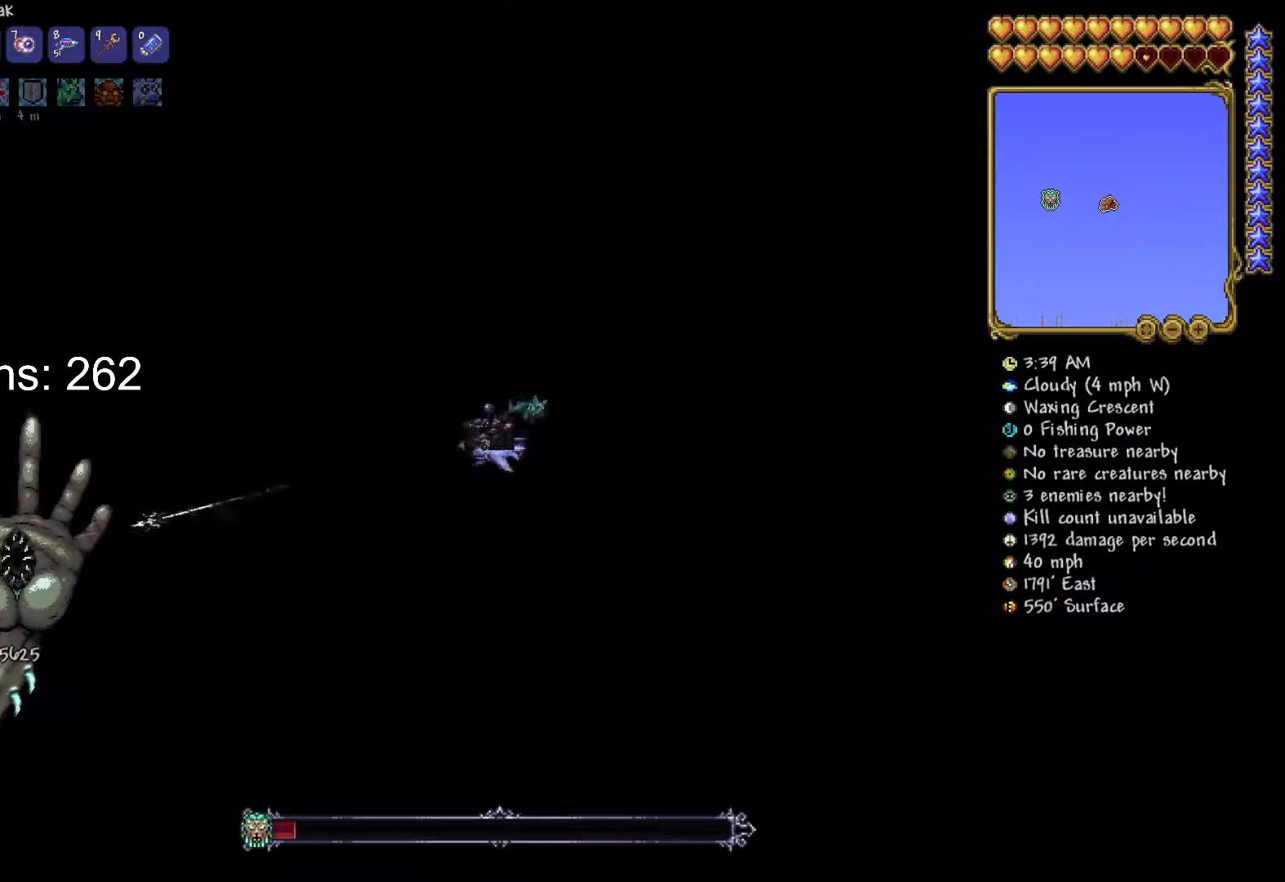
{"keys": ["d"], "mouse": ["left"], "mouse_move": "still", "events": []}
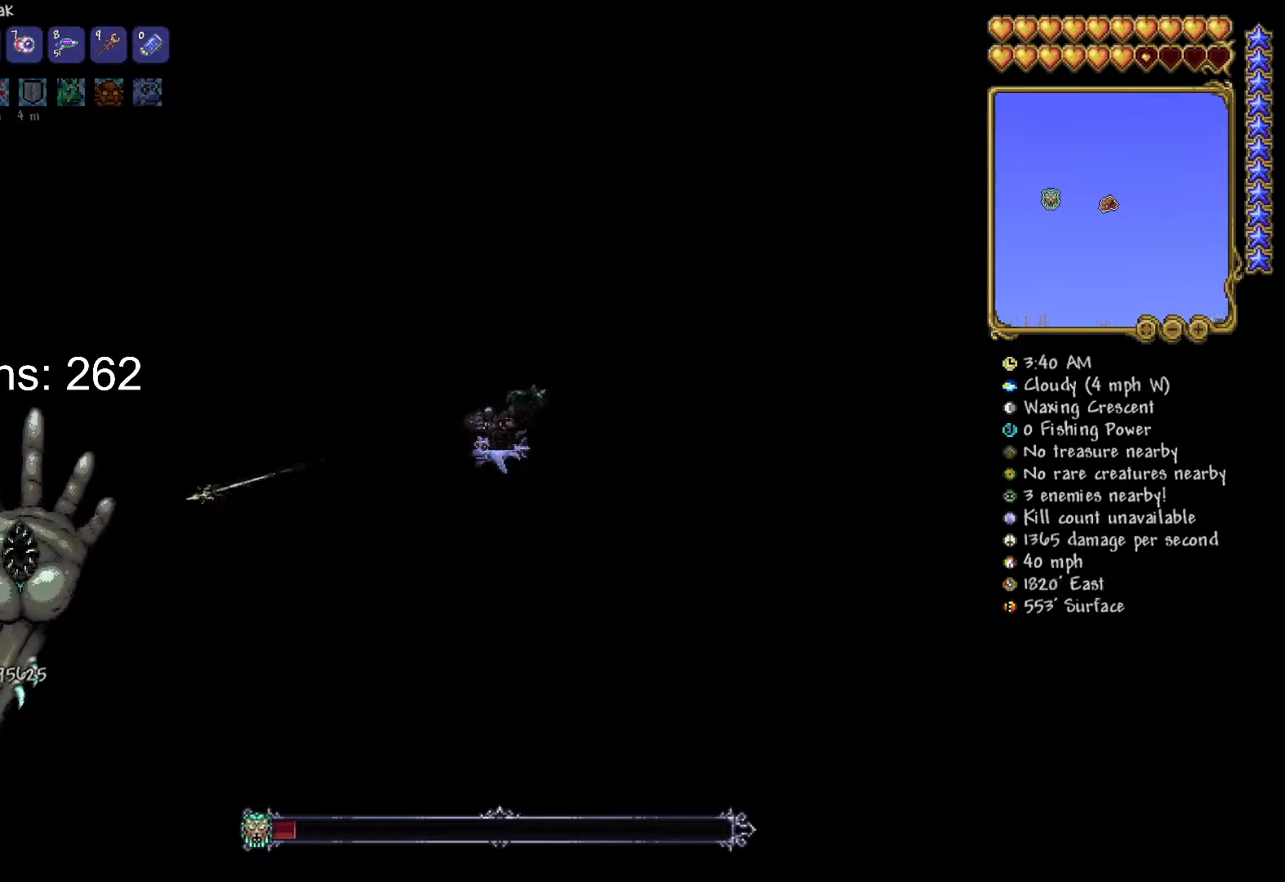
{"keys": ["d", "w"], "mouse": ["left"], "mouse_move": "up", "events": [[467, "w", "down"]]}
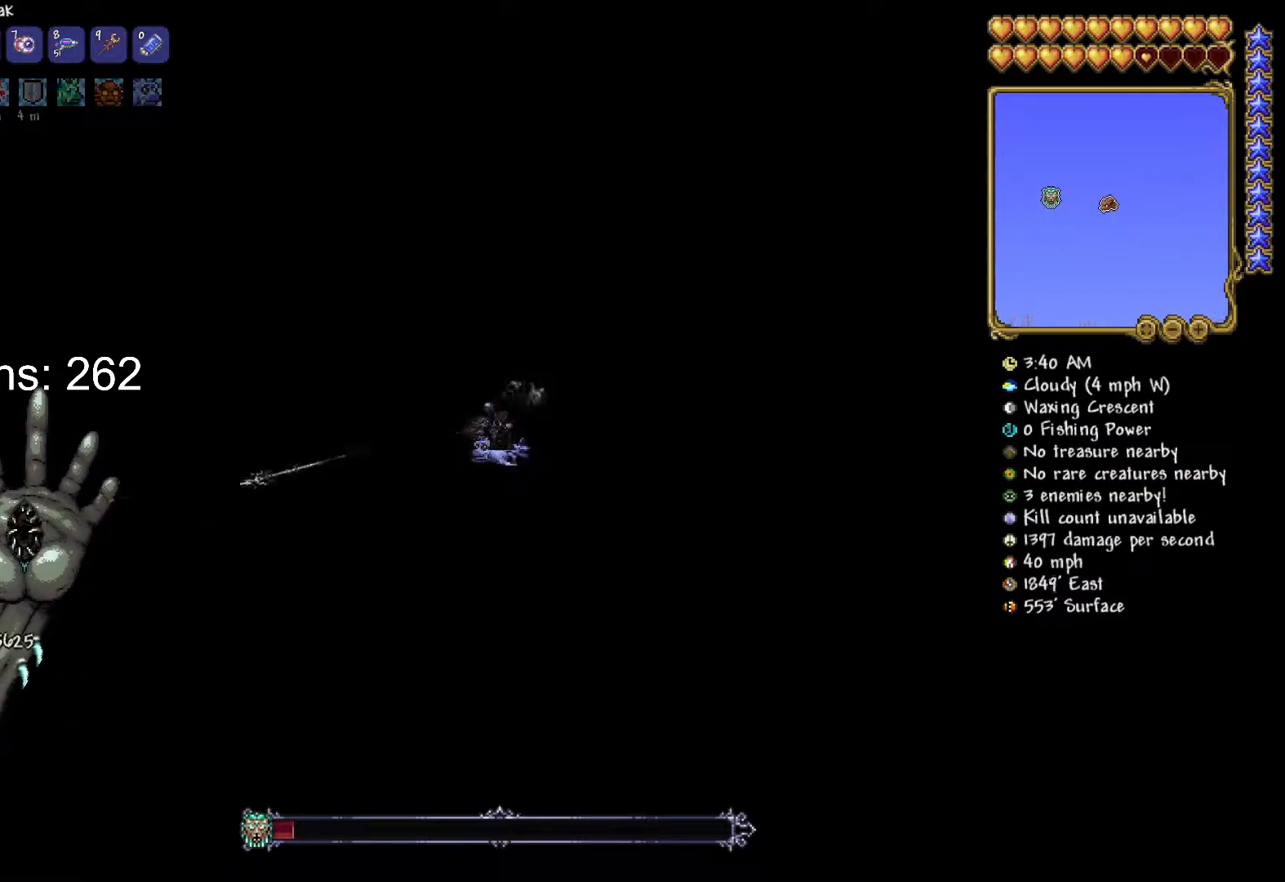
{"keys": ["d", "w"], "mouse": ["left"], "mouse_move": "still", "events": [[151, "w", "up"], [401, "w", "down"]]}
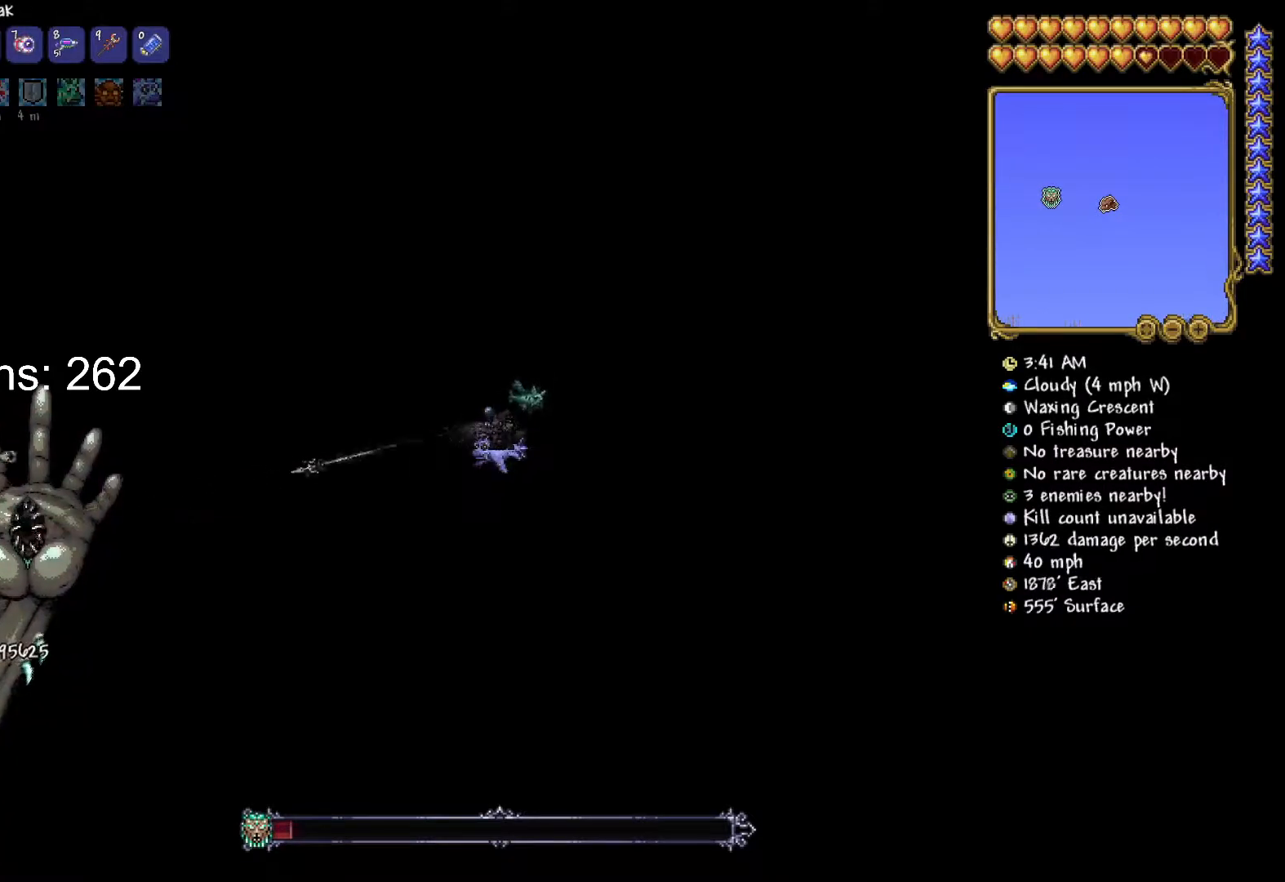
{"keys": ["d", "w"], "mouse": ["left"], "mouse_move": "still", "events": [[100, "w", "up"], [217, "w", "down"]]}
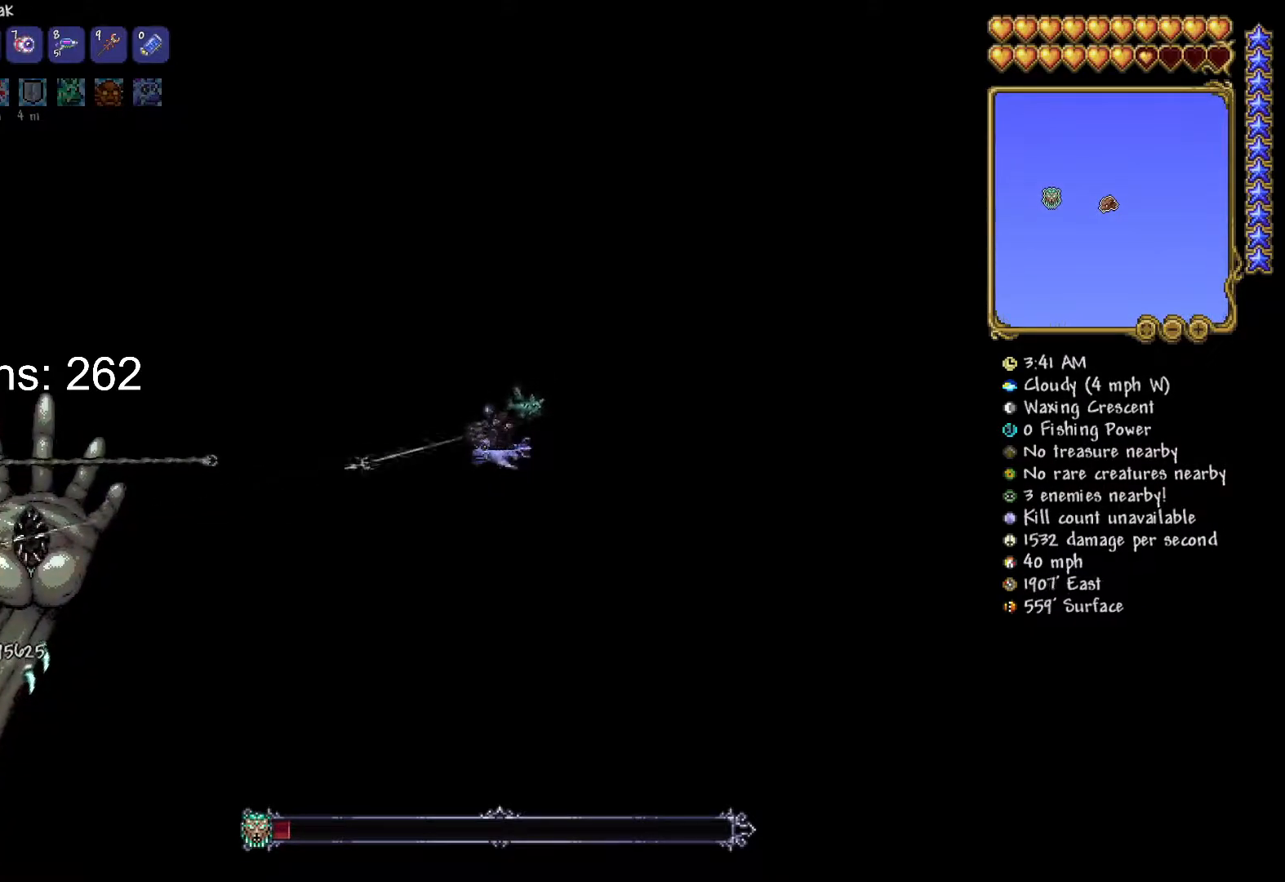
{"keys": ["d", "w"], "mouse": ["left"], "mouse_move": "still", "events": [[133, "w", "up"], [467, "w", "down"]]}
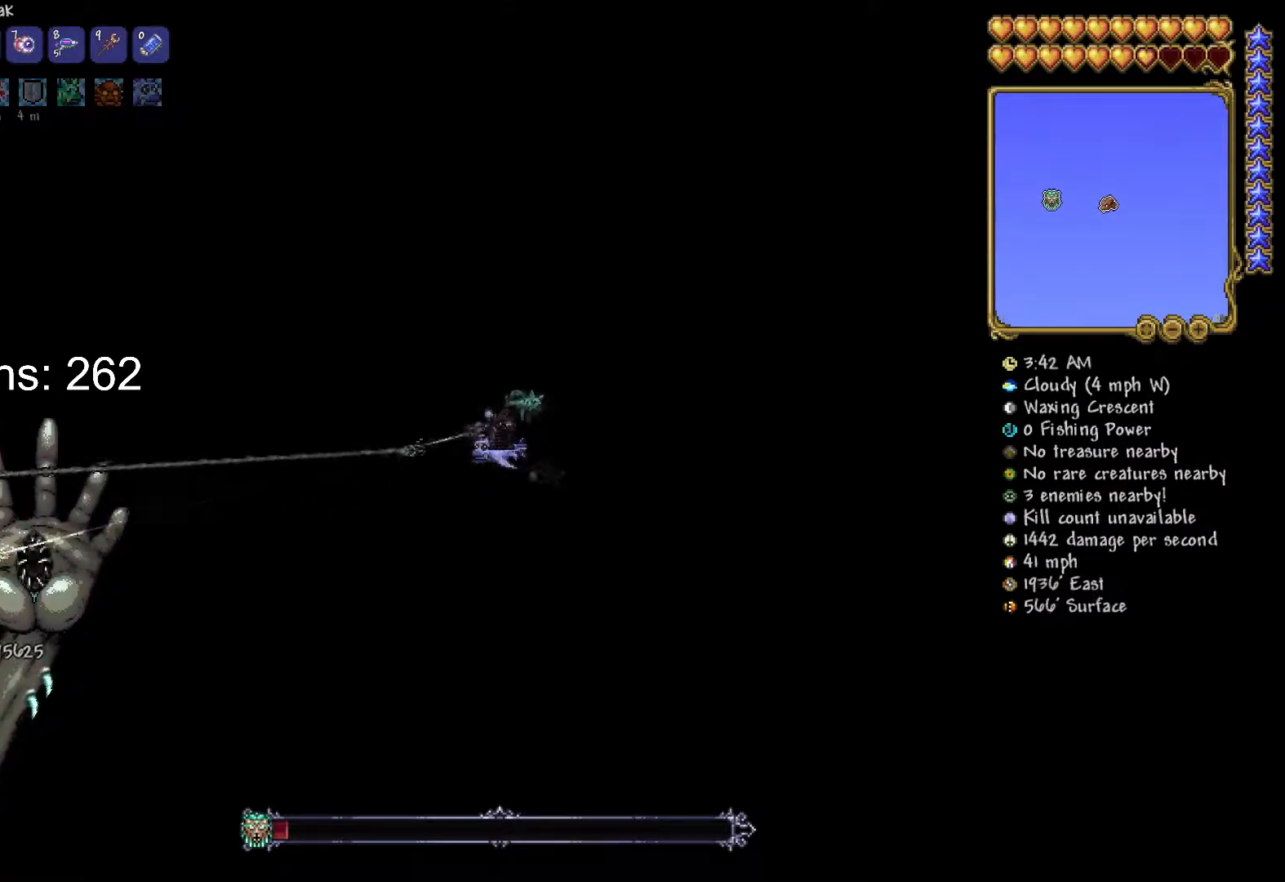
{"keys": ["d", "w"], "mouse": ["left"], "mouse_move": "still", "events": [[117, "w", "up"], [384, "w", "down"]]}
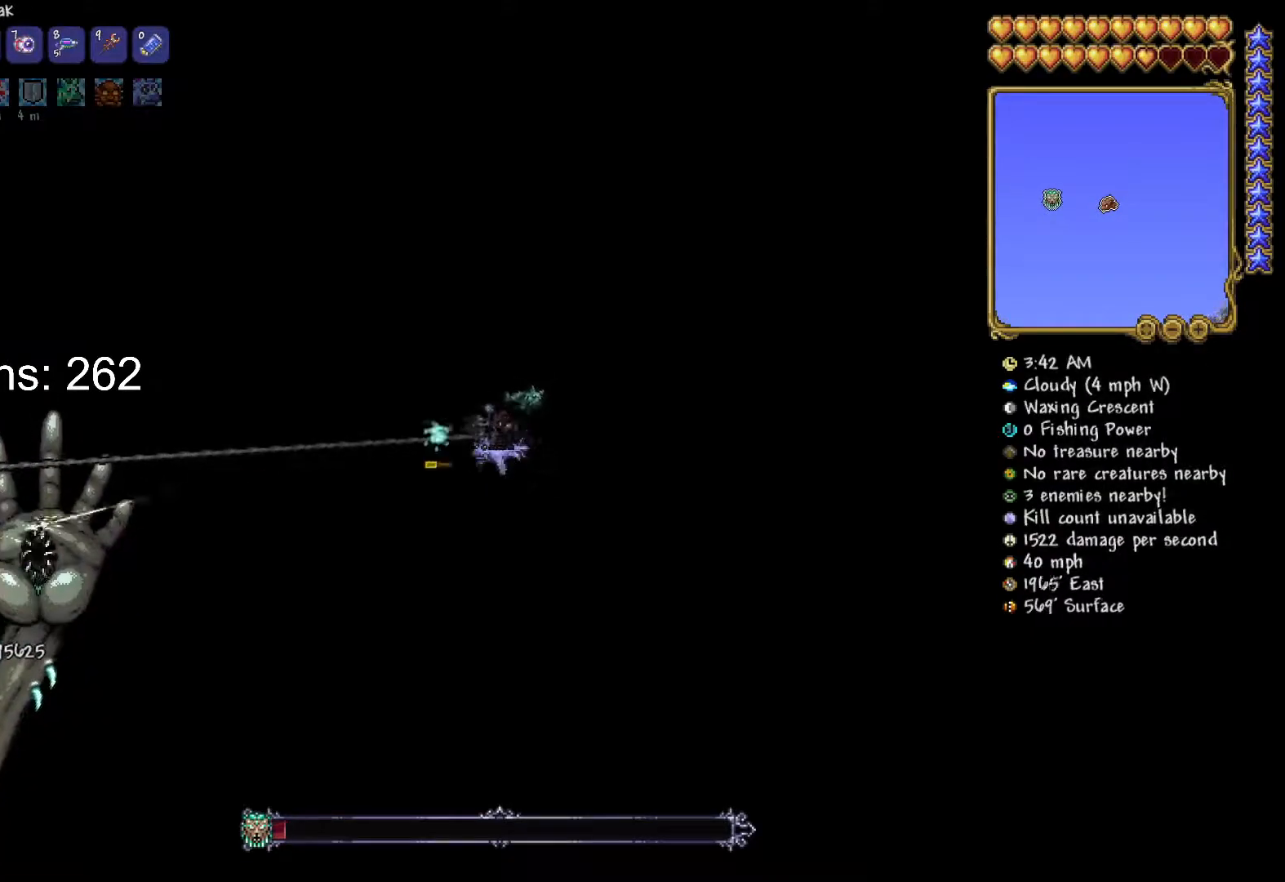
{"keys": ["d"], "mouse": ["left"], "mouse_move": "still", "events": [[83, "w", "up"], [266, "w", "down"], [400, "w", "up"]]}
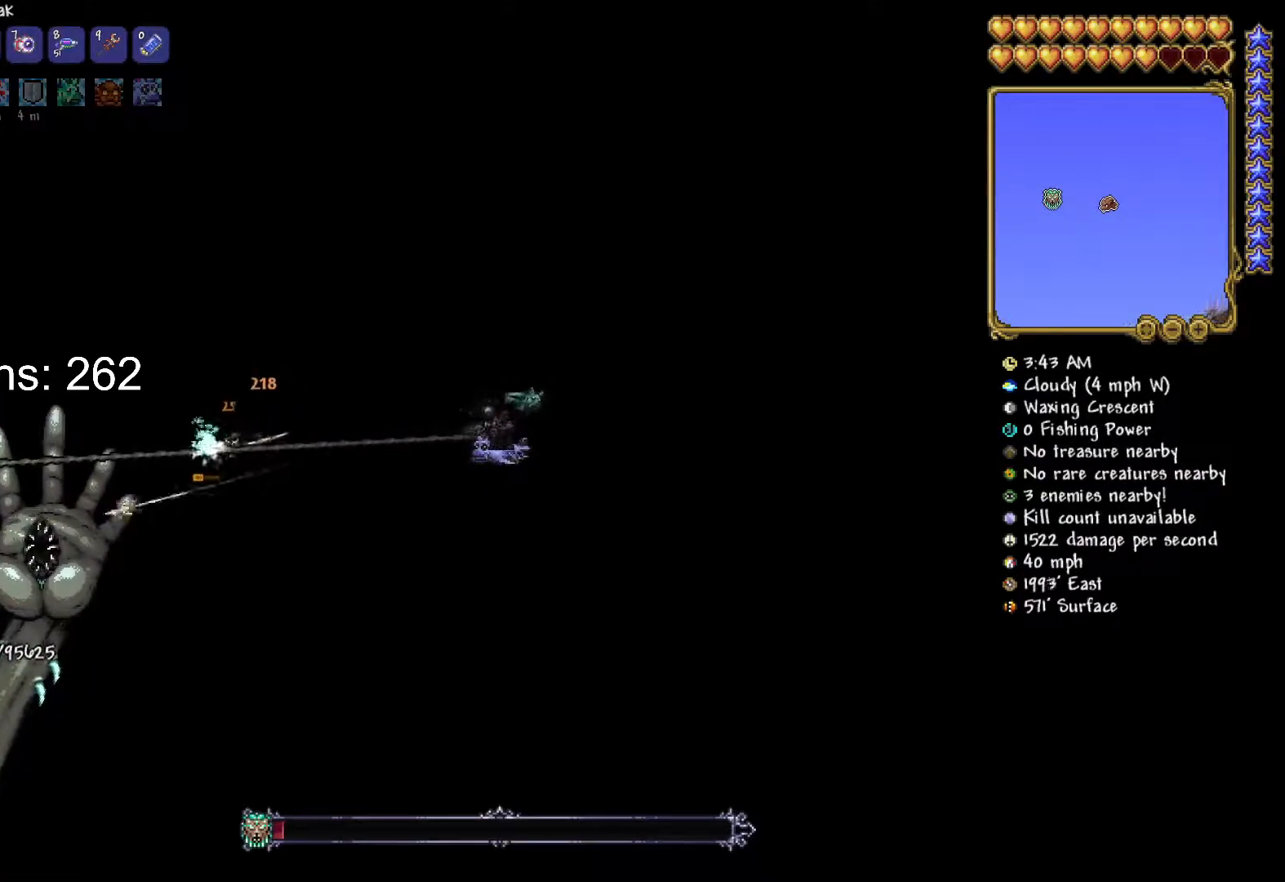
{"keys": ["d", "w"], "mouse": ["left"], "mouse_move": "still", "events": [[117, "w", "down"], [251, "w", "up"], [384, "w", "down"]]}
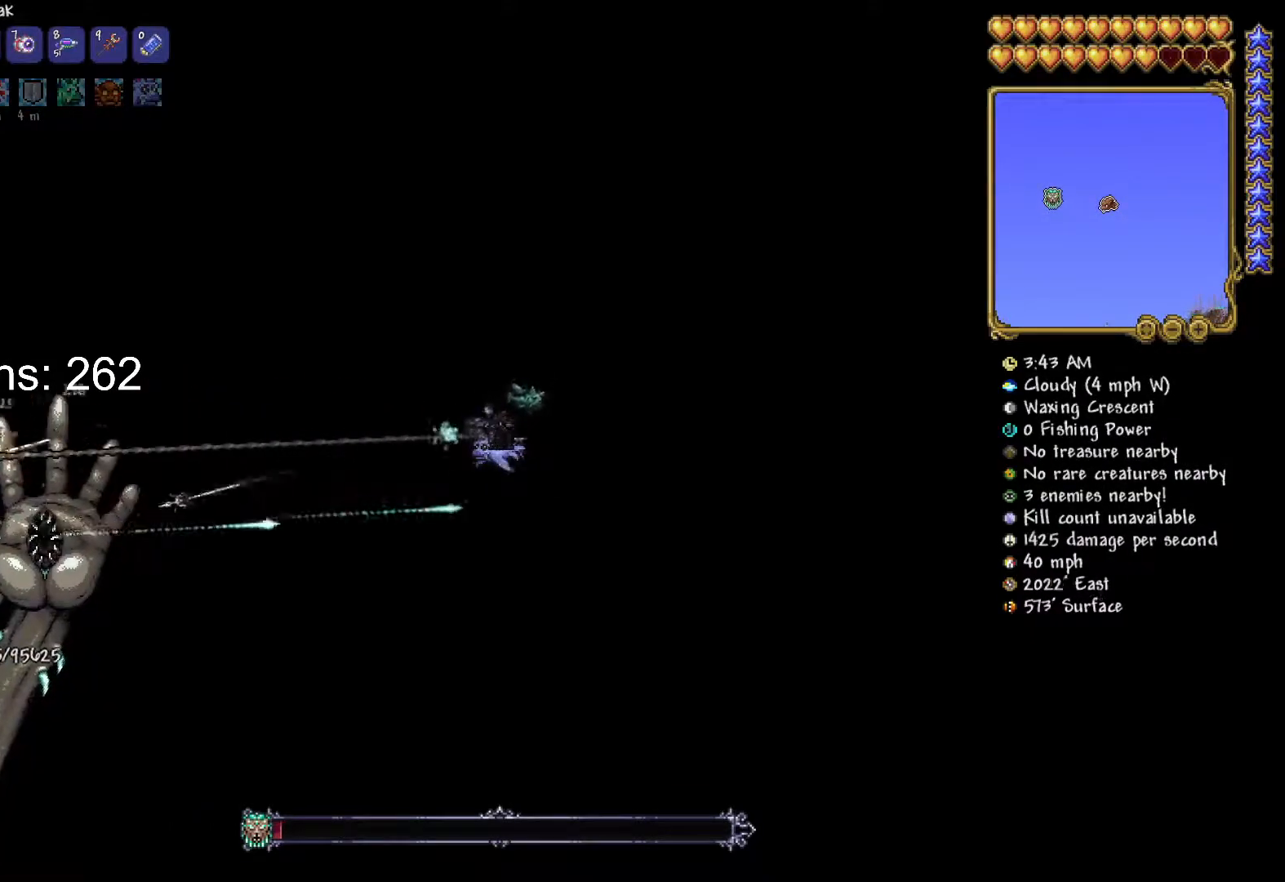
{"keys": ["d", "w"], "mouse": ["left"], "mouse_move": "still", "events": [[33, "w", "up"], [267, "w", "down"]]}
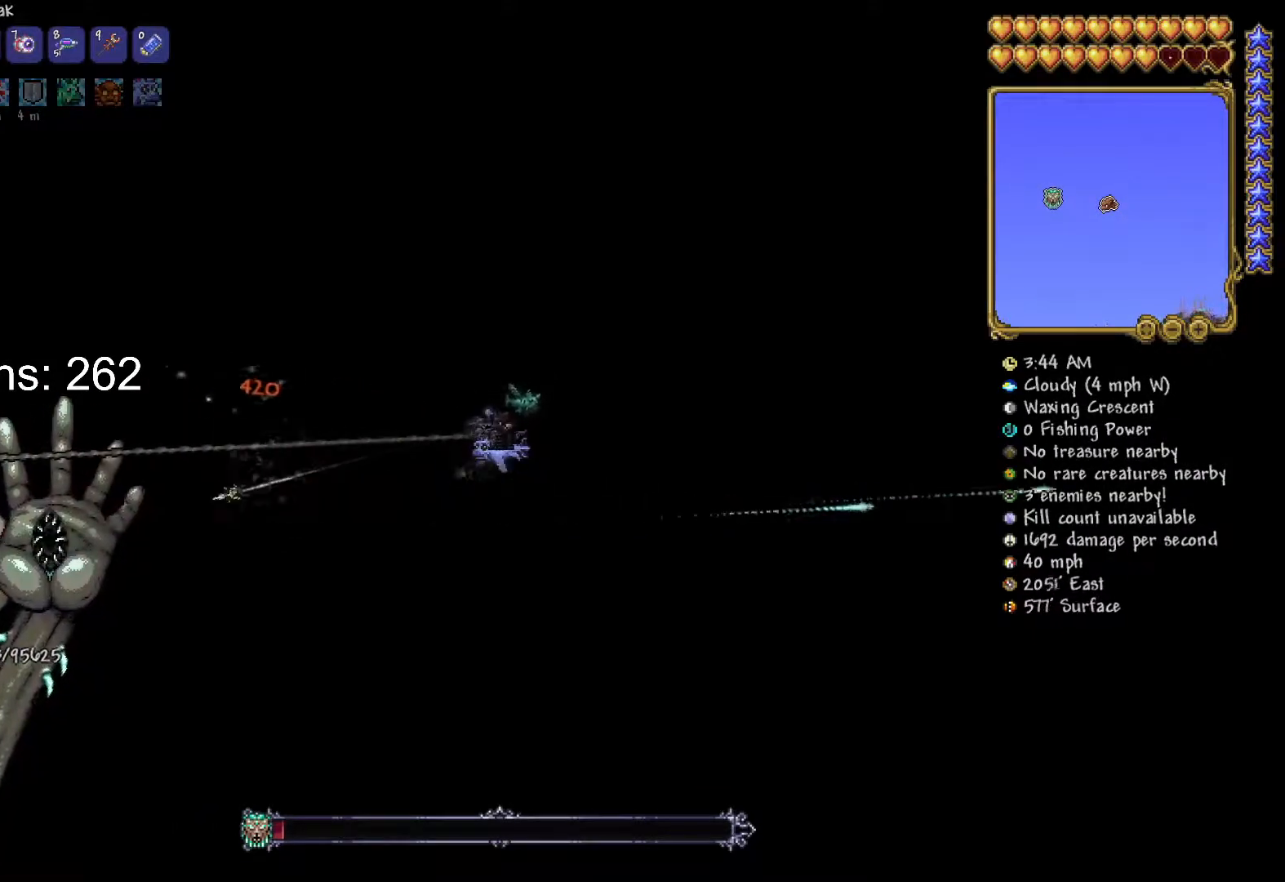
{"keys": ["d"], "mouse": ["left"], "mouse_move": "still", "events": [[17, "w", "up"], [184, "w", "down"], [334, "w", "up"]]}
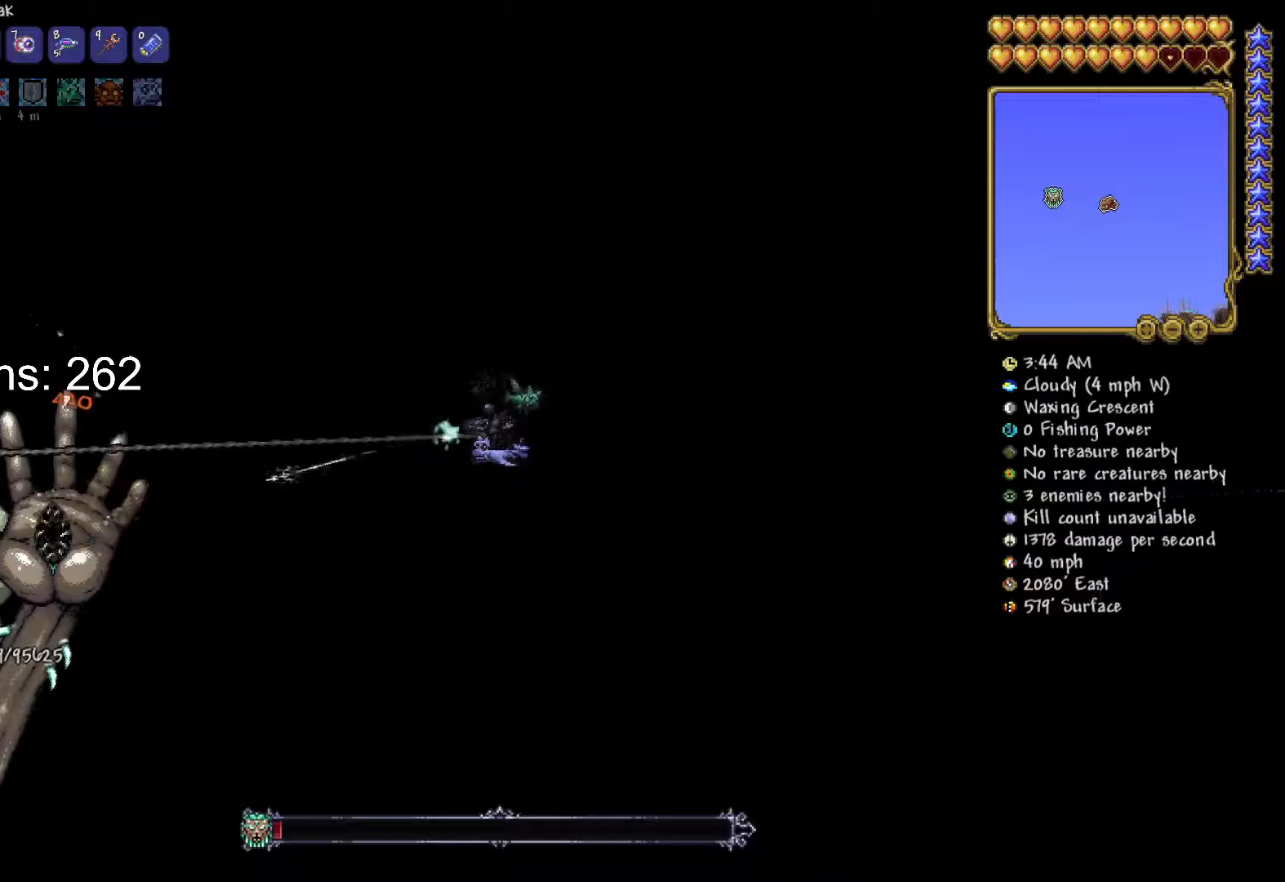
{"keys": ["d"], "mouse": ["left"], "mouse_move": "still", "events": [[250, "w", "down"], [434, "w", "up"]]}
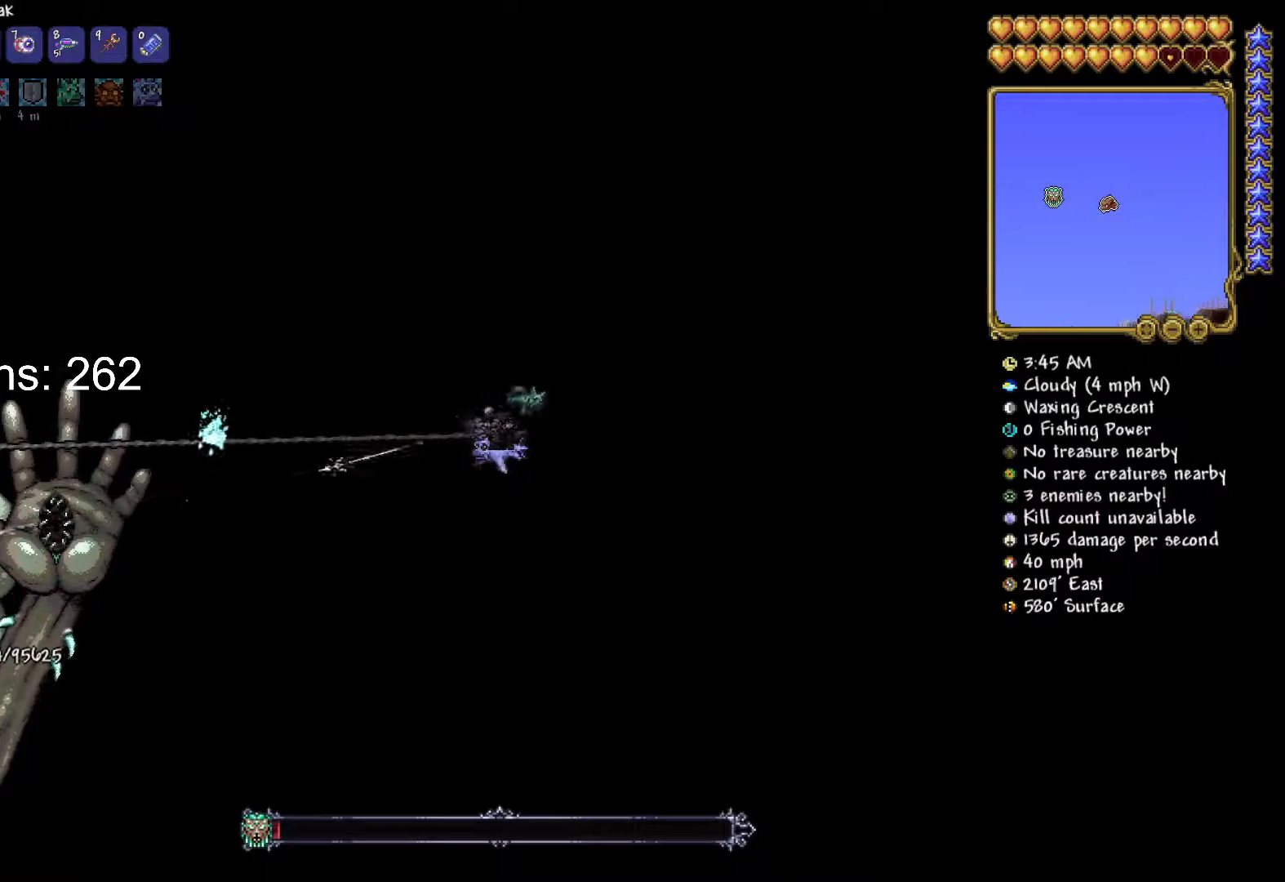
{"keys": ["d", "w"], "mouse": ["left"], "mouse_move": "still", "events": [[117, "w", "down"], [267, "w", "up"], [351, "w", "down"]]}
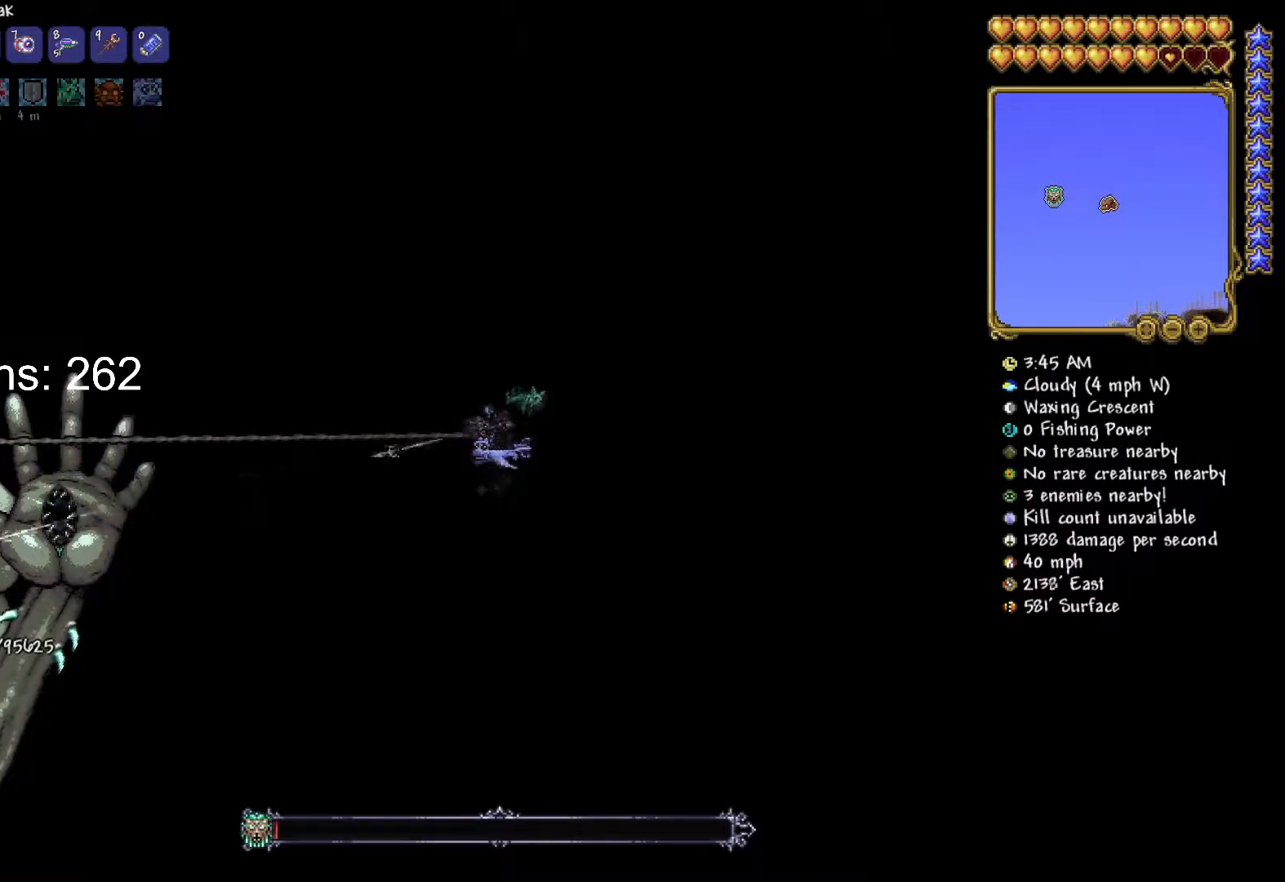
{"keys": ["d", "w"], "mouse": ["left"], "mouse_move": "still", "events": [[50, "w", "up"], [183, "w", "down"], [333, "w", "up"], [417, "w", "down"]]}
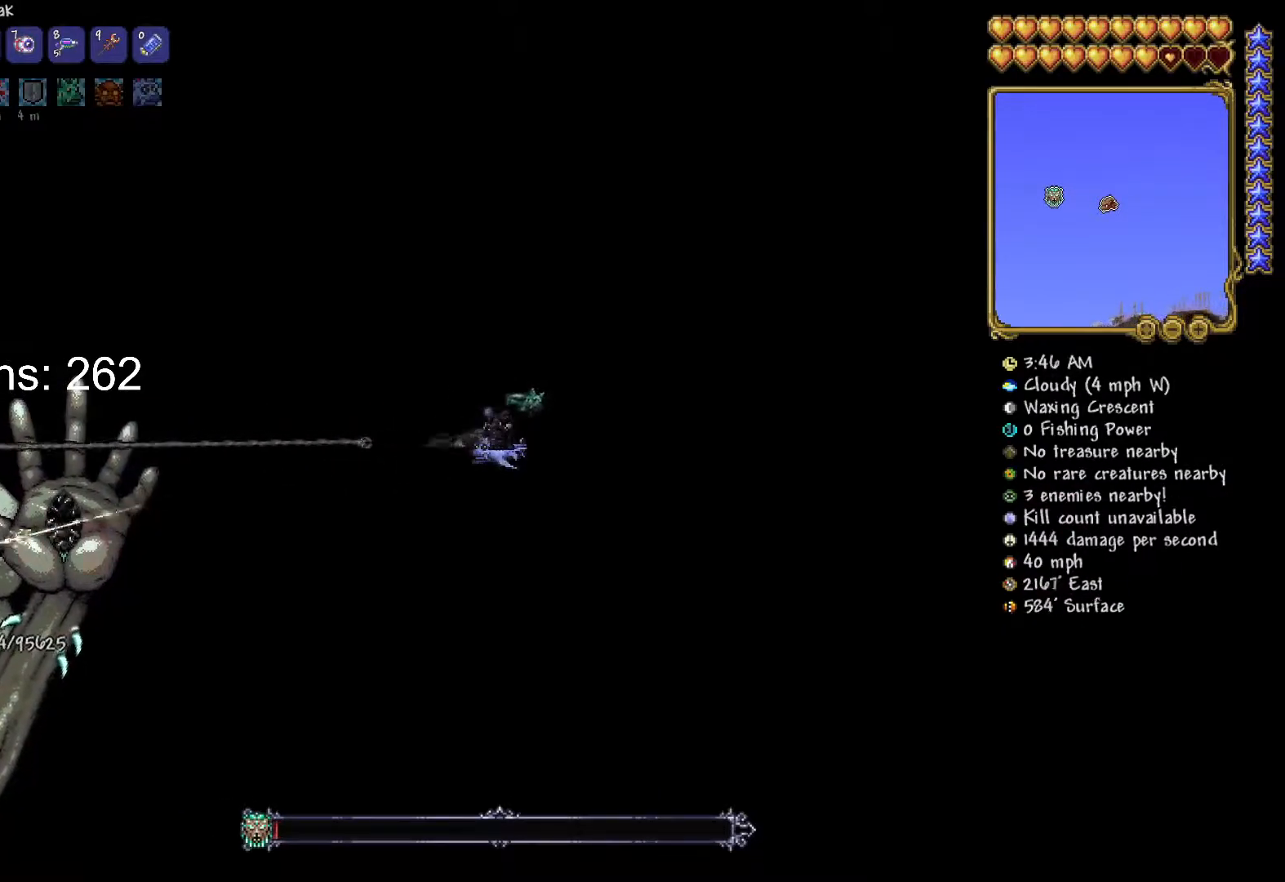
{"keys": ["d"], "mouse": ["left"], "mouse_move": "still", "events": [[67, "w", "up"], [201, "w", "down"], [301, "w", "up"]]}
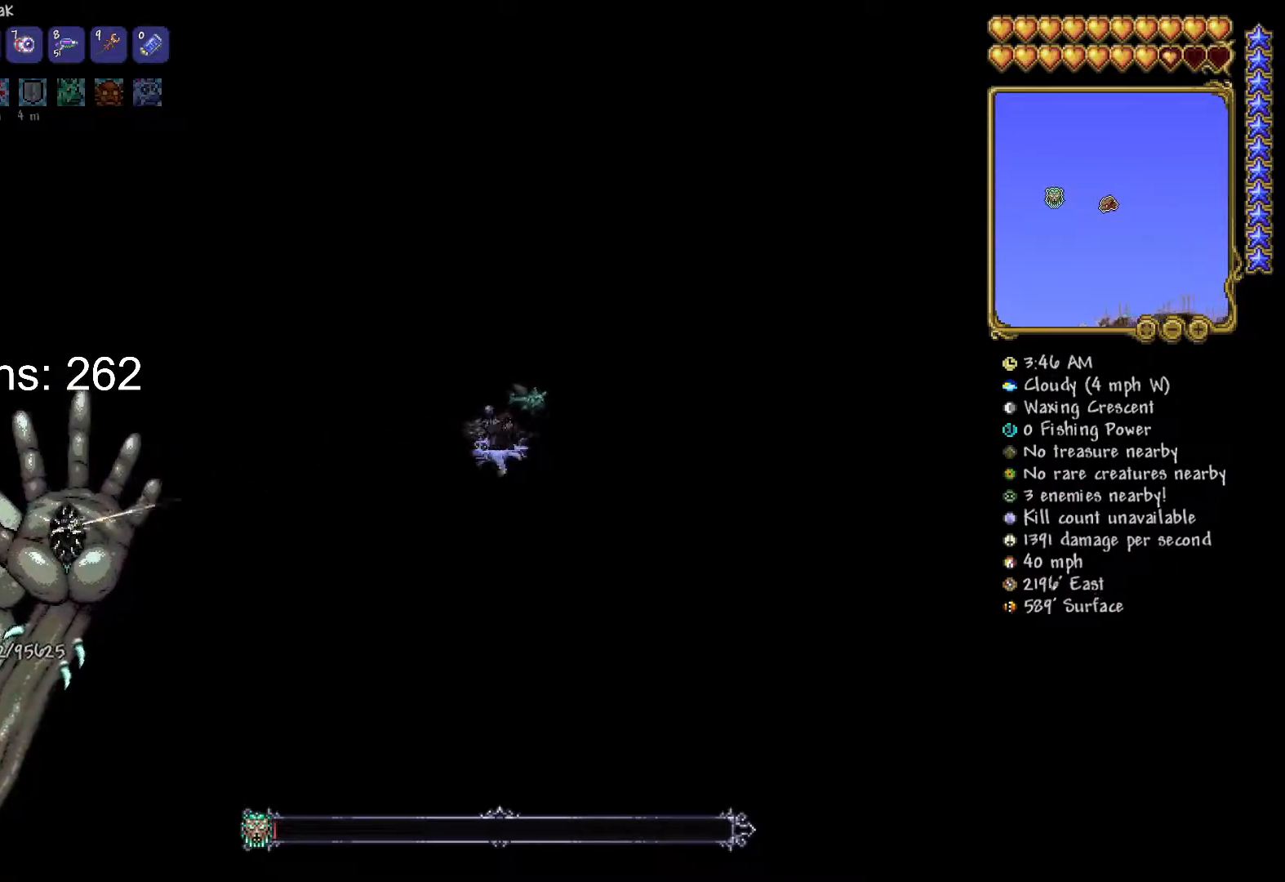
{"keys": ["d"], "mouse": ["left"], "mouse_move": "still", "events": [[267, "w", "down"], [400, "w", "up"]]}
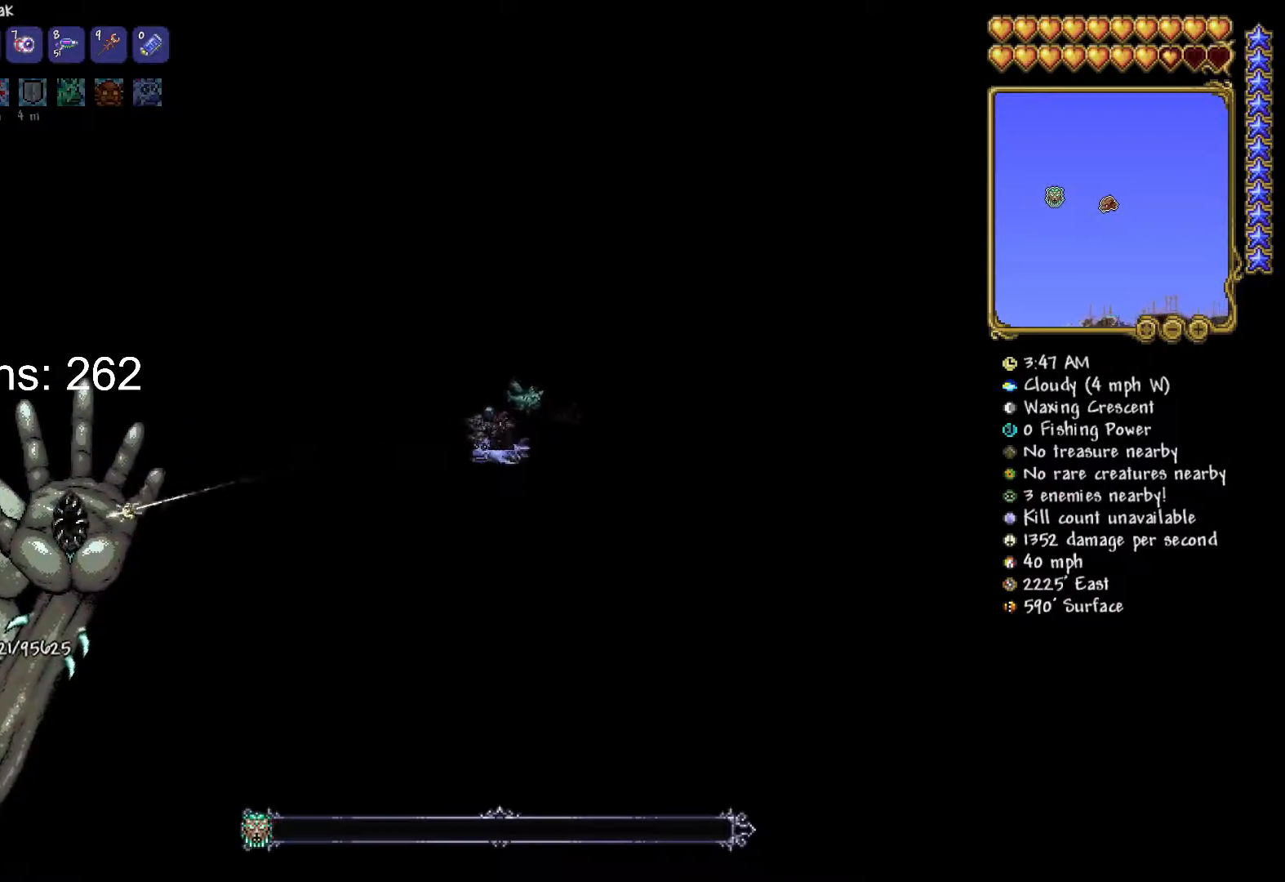
{"keys": ["d"], "mouse": ["left"], "mouse_move": "still", "events": [[50, "w", "down"], [134, "w", "up"], [317, "w", "down"], [417, "w", "up"]]}
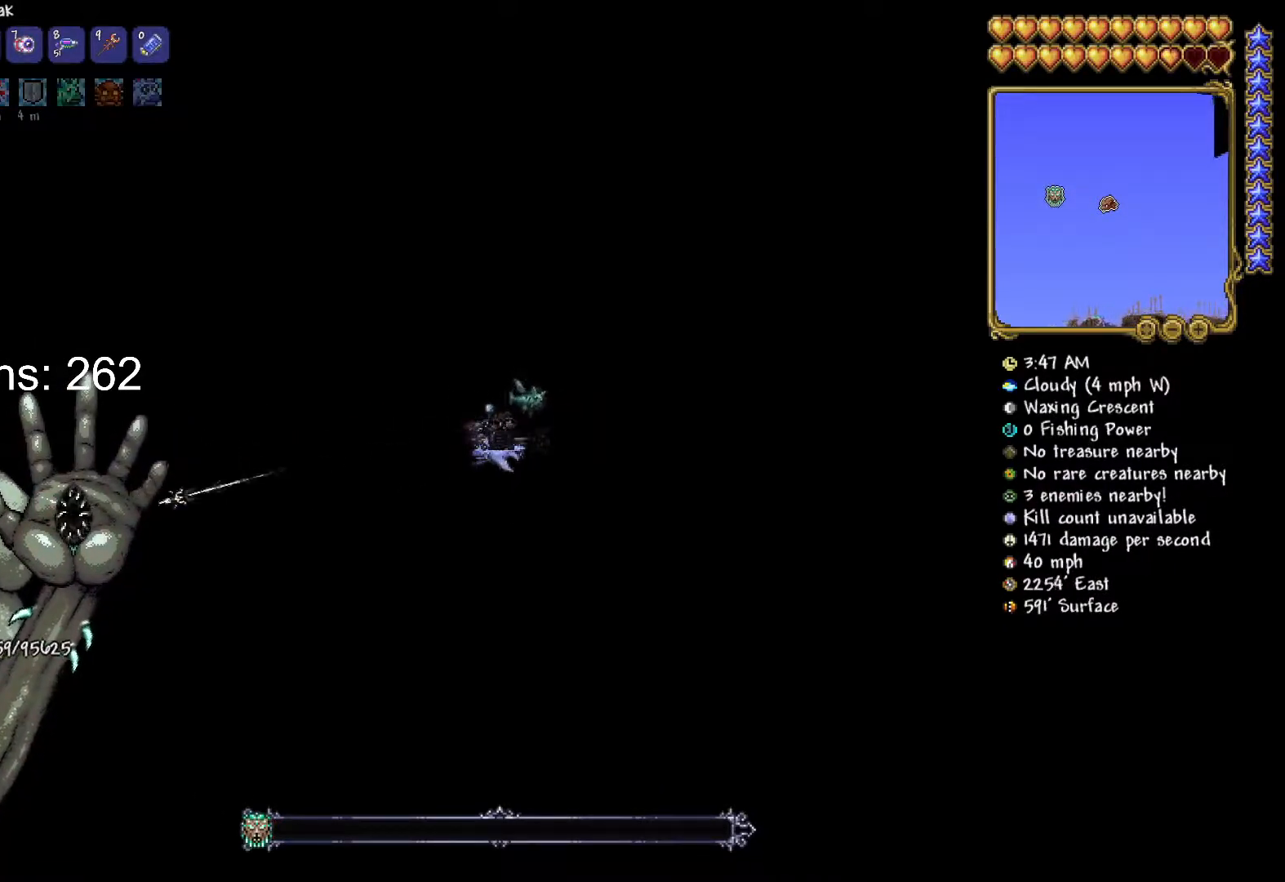
{"keys": ["d", "w"], "mouse": ["left"], "mouse_move": "still", "events": [[17, "w", "down"], [150, "w", "up"], [250, "w", "down"]]}
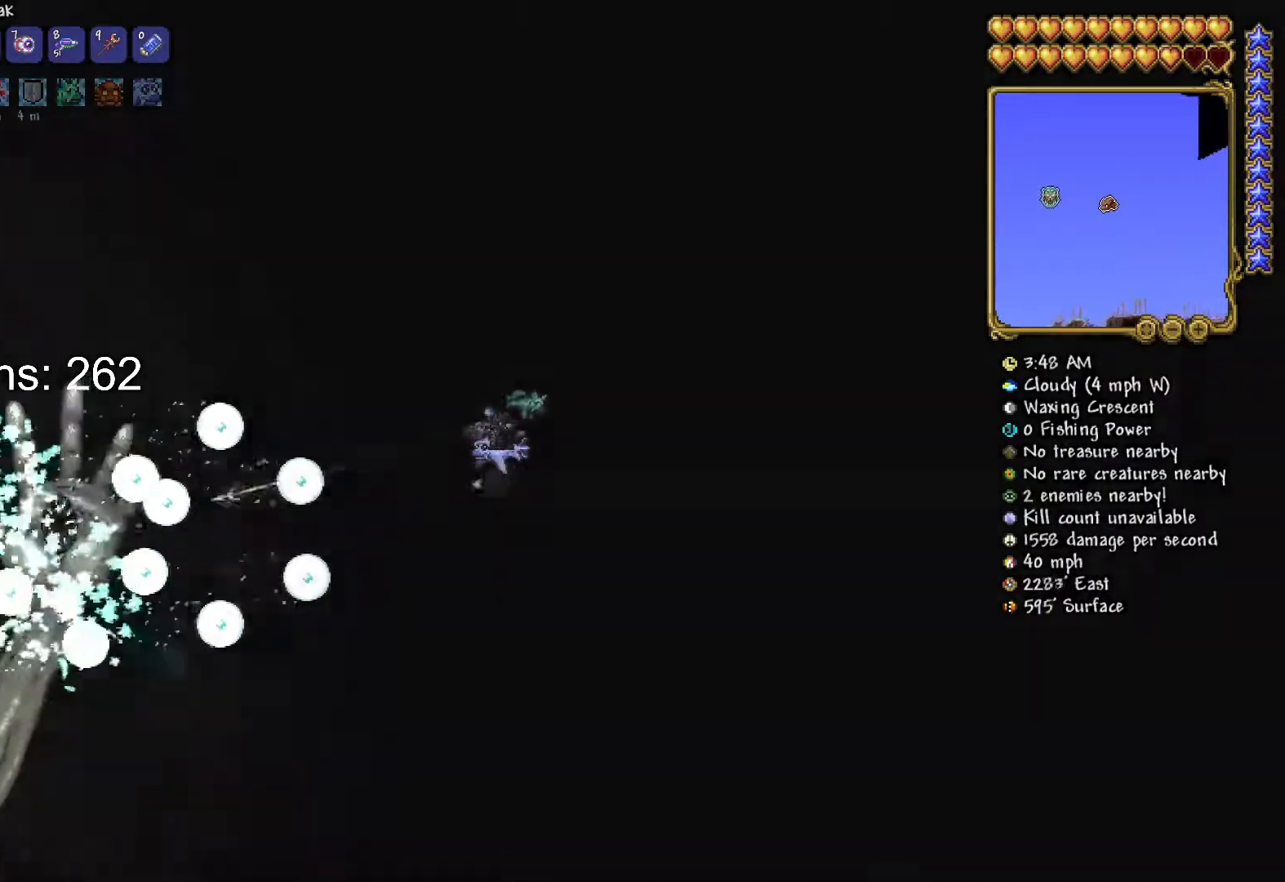
{"keys": ["a"], "mouse": [], "mouse_move": "still", "events": [[217, "d", "up"], [267, "a", "down"], [267, "mouse_left", "up"], [267, "w", "up"]]}
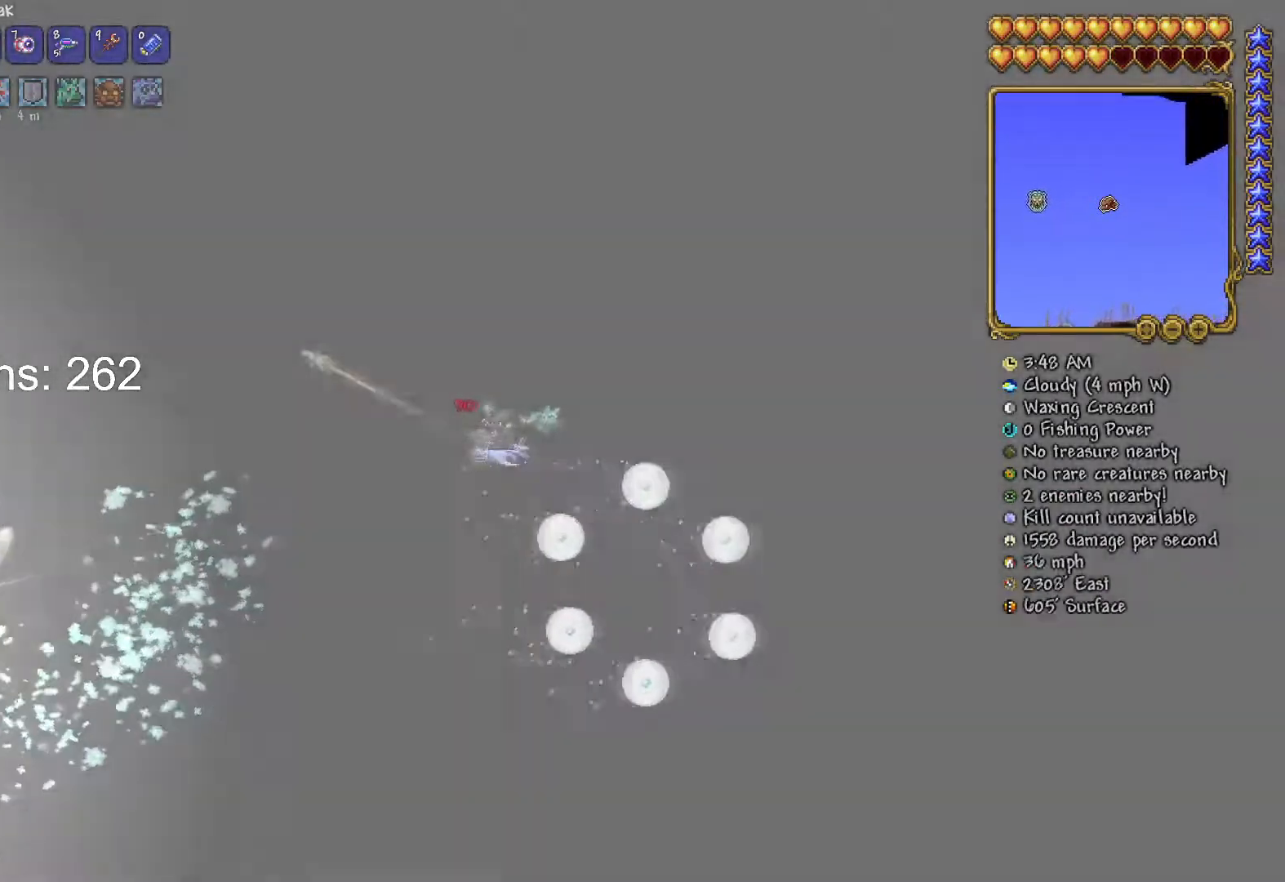
{"keys": ["a"], "mouse": [], "mouse_move": "still", "events": [[133, "s", "down"], [417, "s", "up"]]}
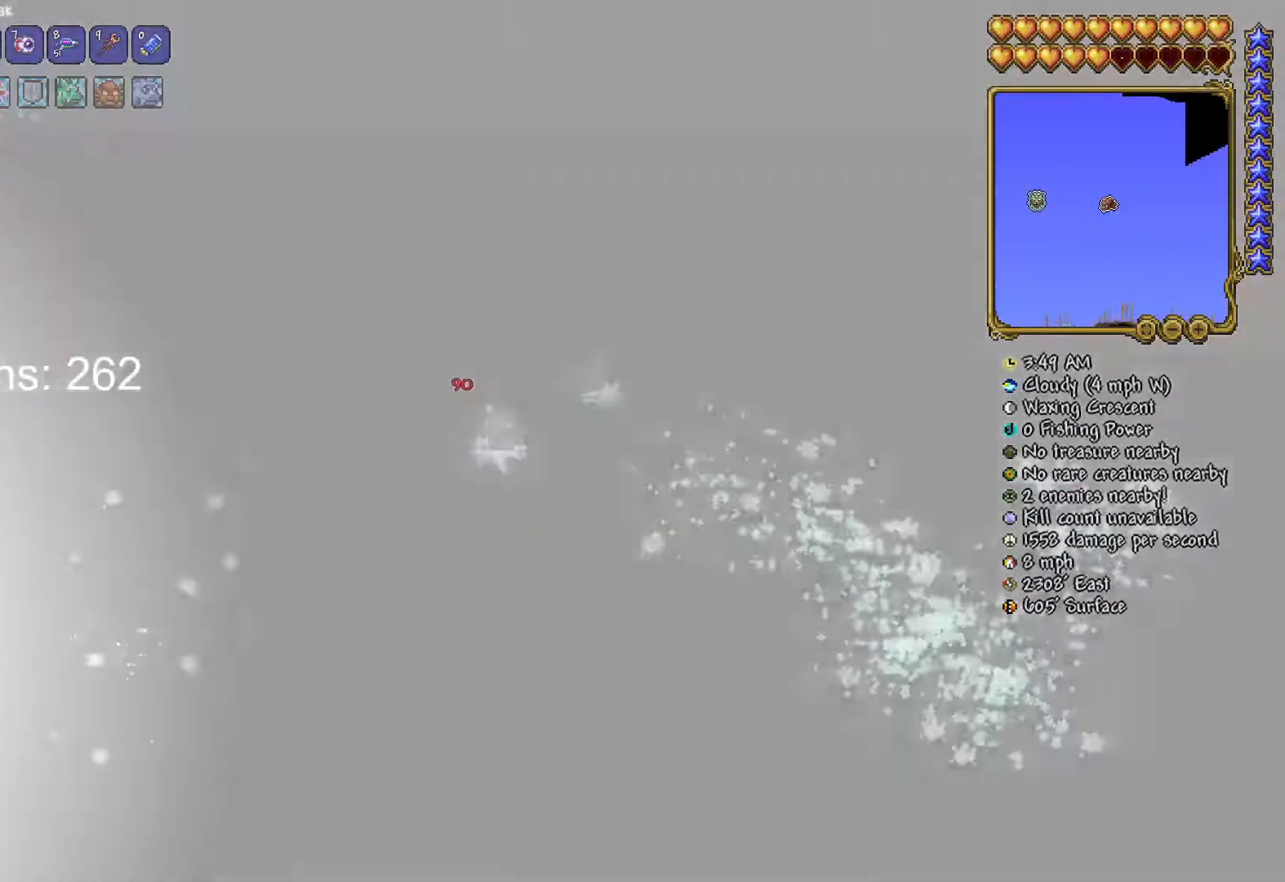
{"keys": ["a", "s"], "mouse": [], "mouse_move": "still", "events": [[351, "s", "down"]]}
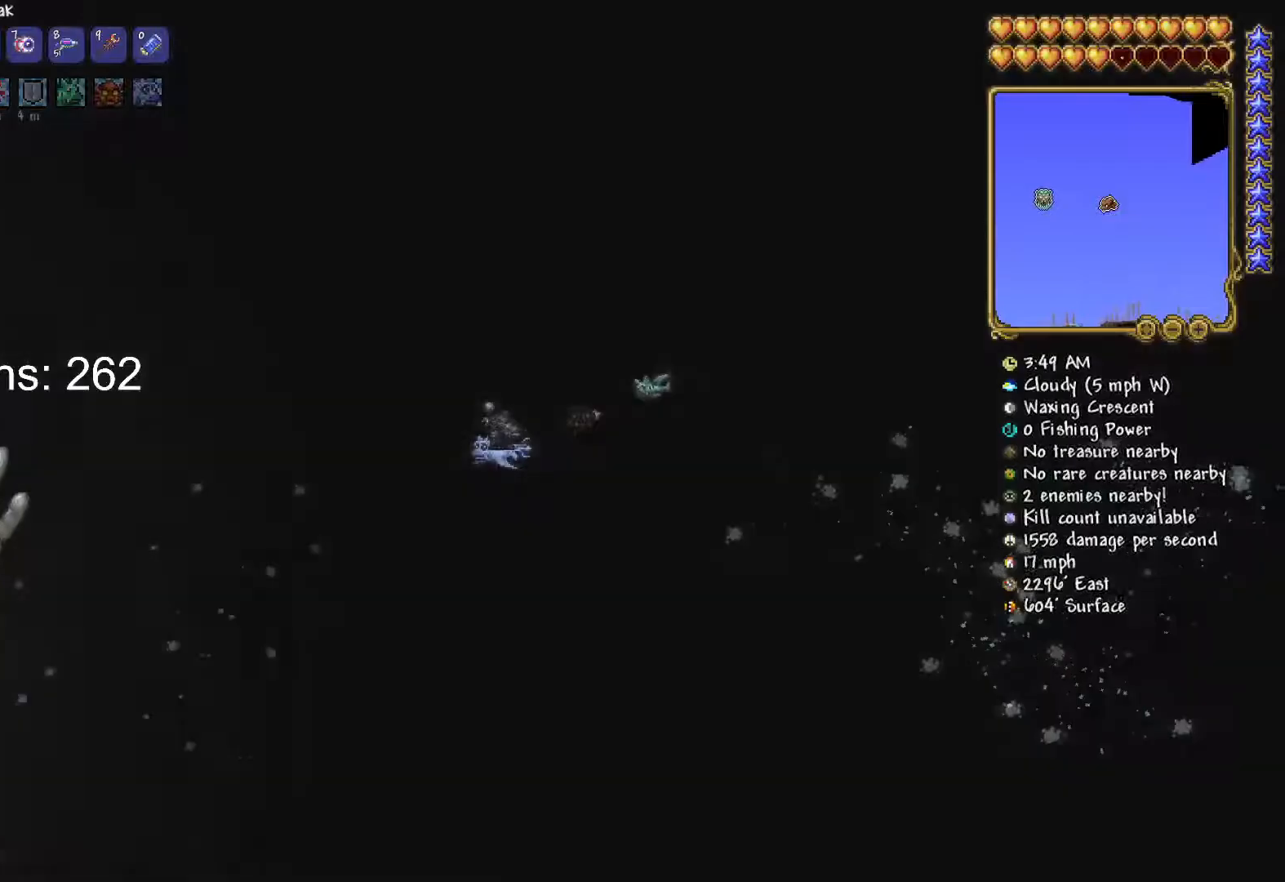
{"keys": ["a"], "mouse": [], "mouse_move": "still", "events": [[33, "s", "up"], [250, "s", "down"], [450, "s", "up"]]}
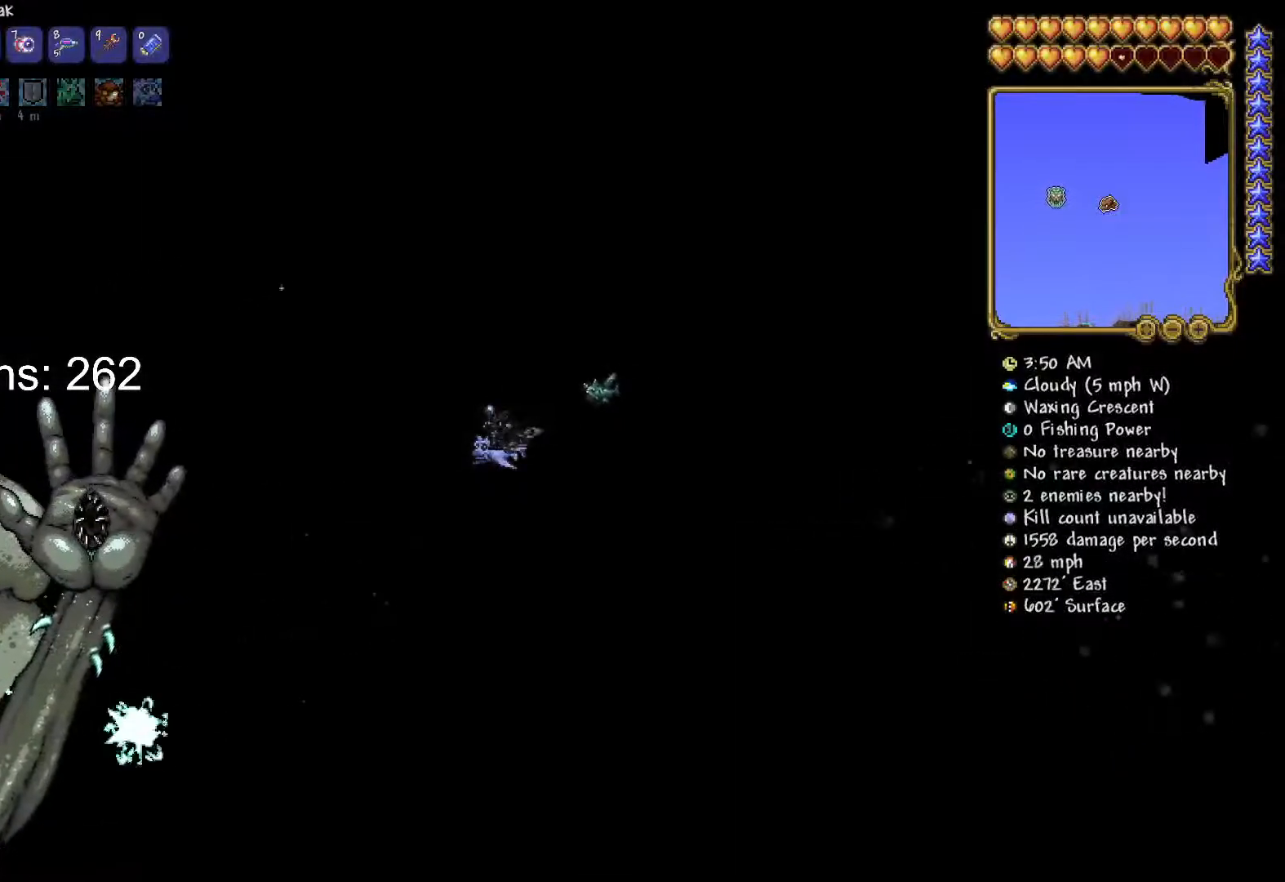
{"keys": ["a"], "mouse": [], "mouse_move": "still", "events": []}
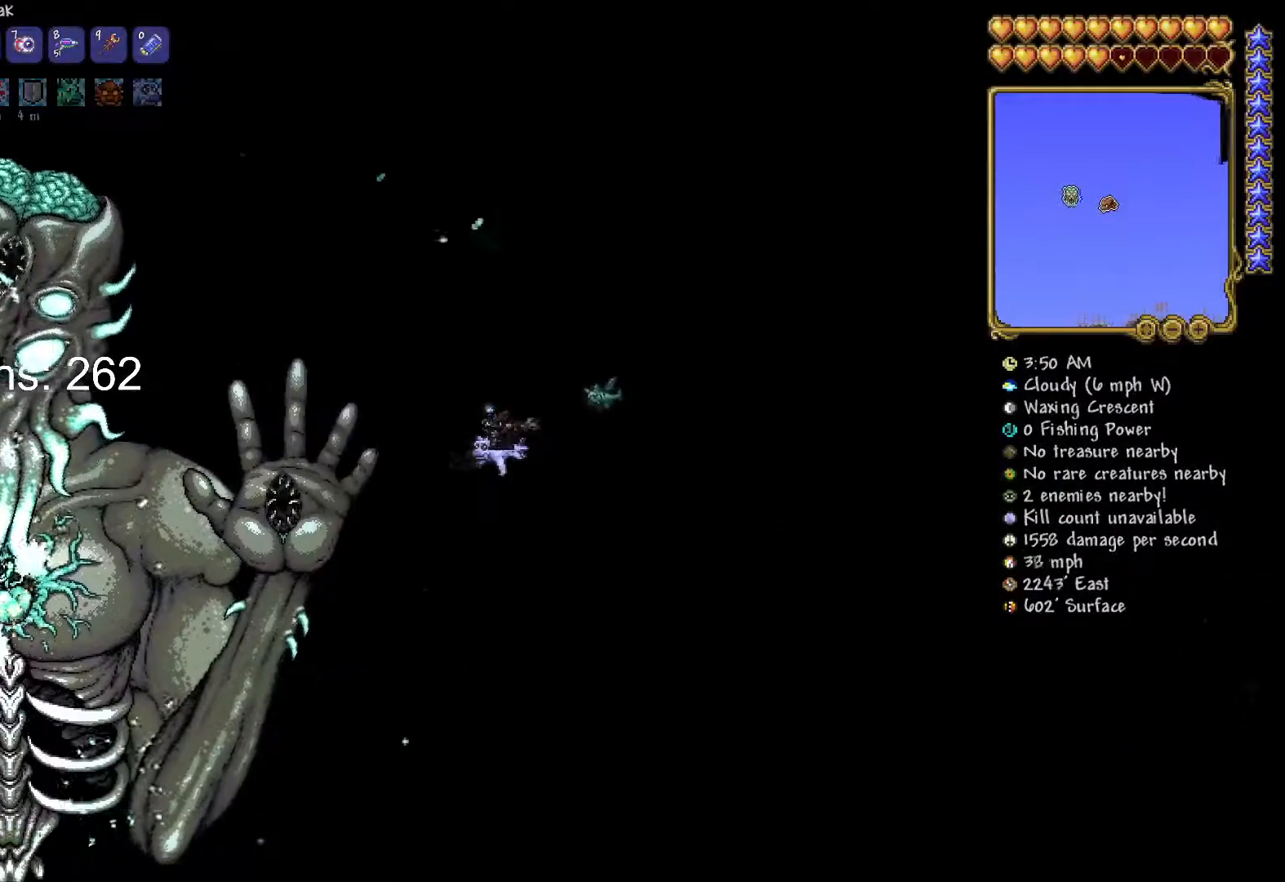
{"keys": ["a", "s"], "mouse": [], "mouse_move": "still", "events": [[367, "s", "down"]]}
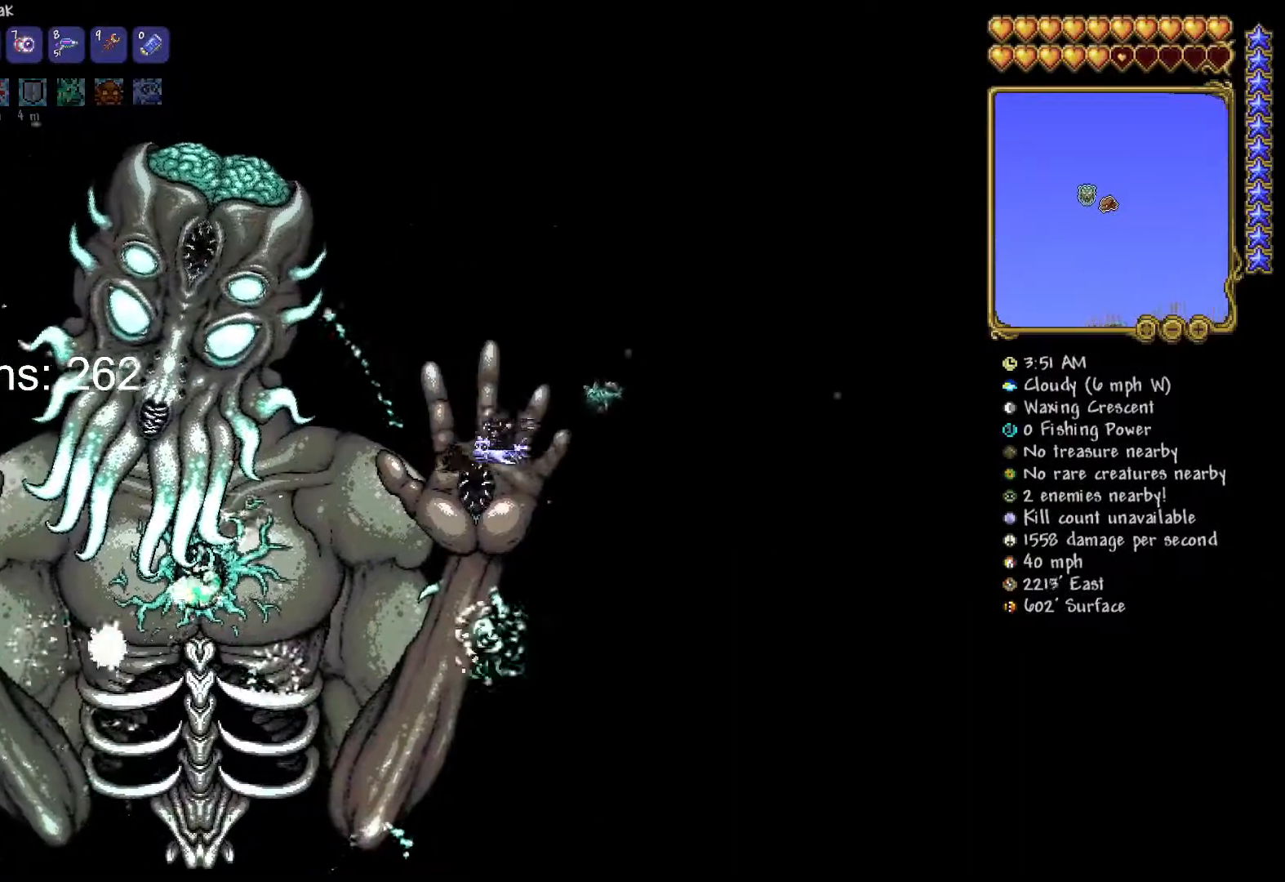
{"keys": [], "mouse": [], "mouse_move": "still", "events": [[150, "s", "up"], [201, "s", "down"], [251, "a", "up"], [301, "s", "up"]]}